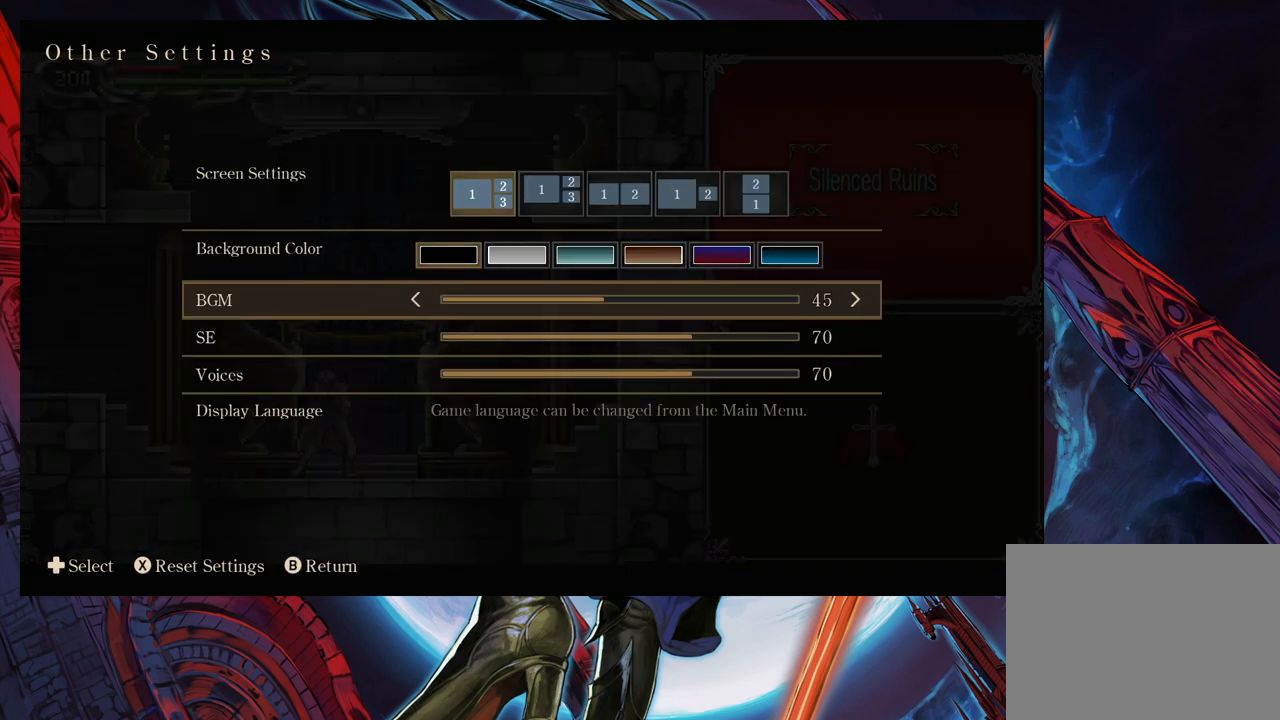
Gameplay with a controller (Xbox layout); each line is a JSON object with the inputs held at the frame after it. "events" lists button and stick changes between this image and that frame as [ms after this image, input, new state], when the widget could be followed in between. Not read: L2 R2.
{"buttons": [], "left_stick": "center", "right_stick": "center", "events": [[167, "B", "down"], [267, "B", "up"]]}
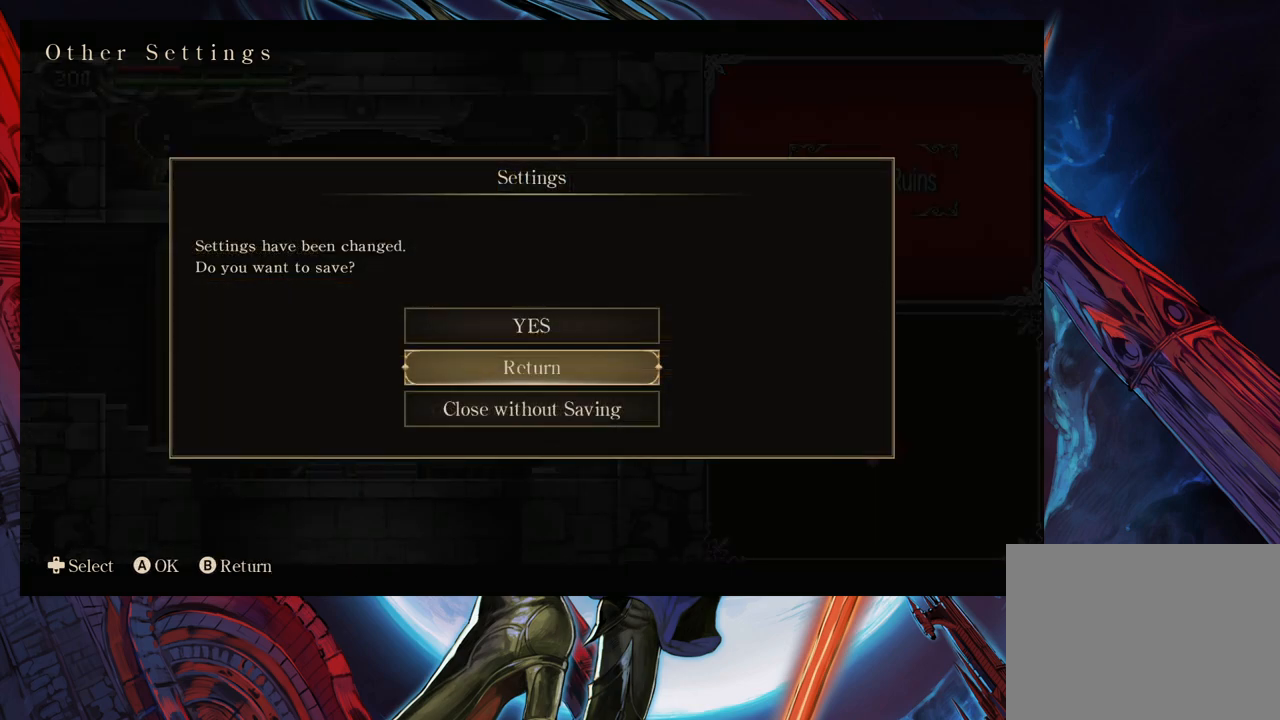
{"buttons": ["B"], "left_stick": "center", "right_stick": "center", "events": [[33, "left_stick", "up"], [117, "A", "down"], [133, "left_stick", "center"], [217, "A", "up"], [483, "B", "down"]]}
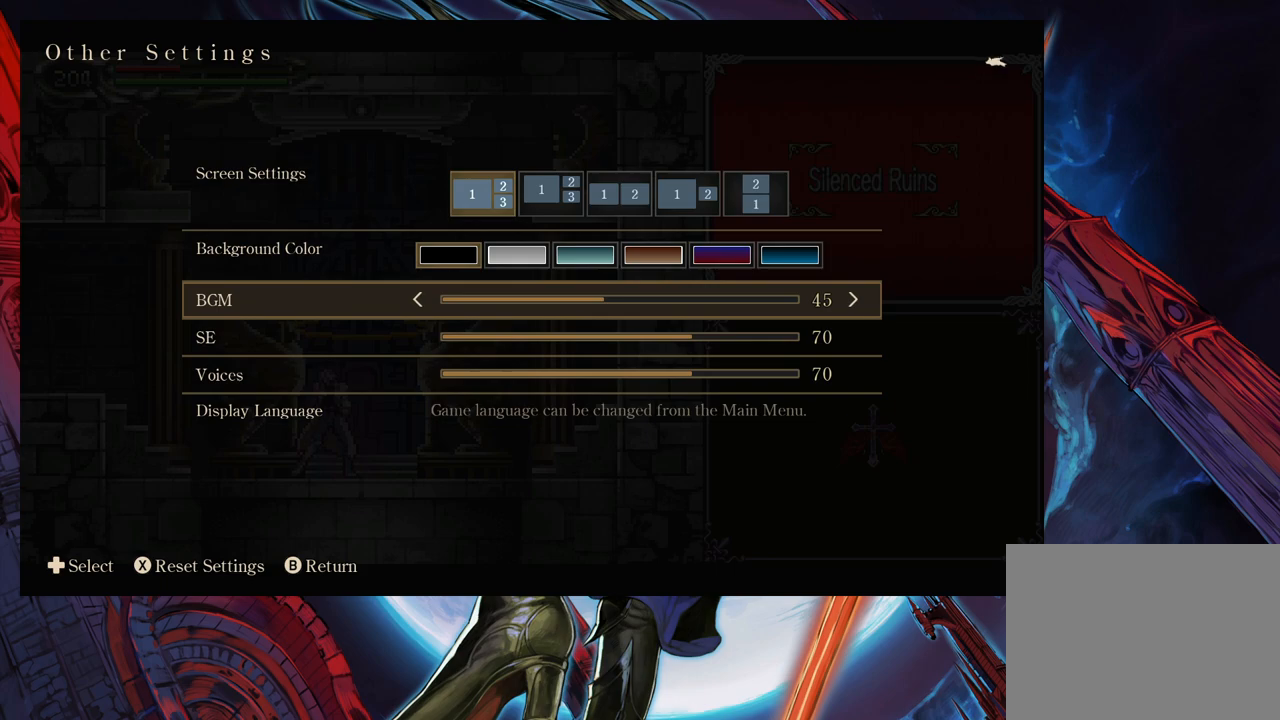
{"buttons": ["B"], "left_stick": "center", "right_stick": "center", "events": [[83, "B", "up"], [433, "B", "down"]]}
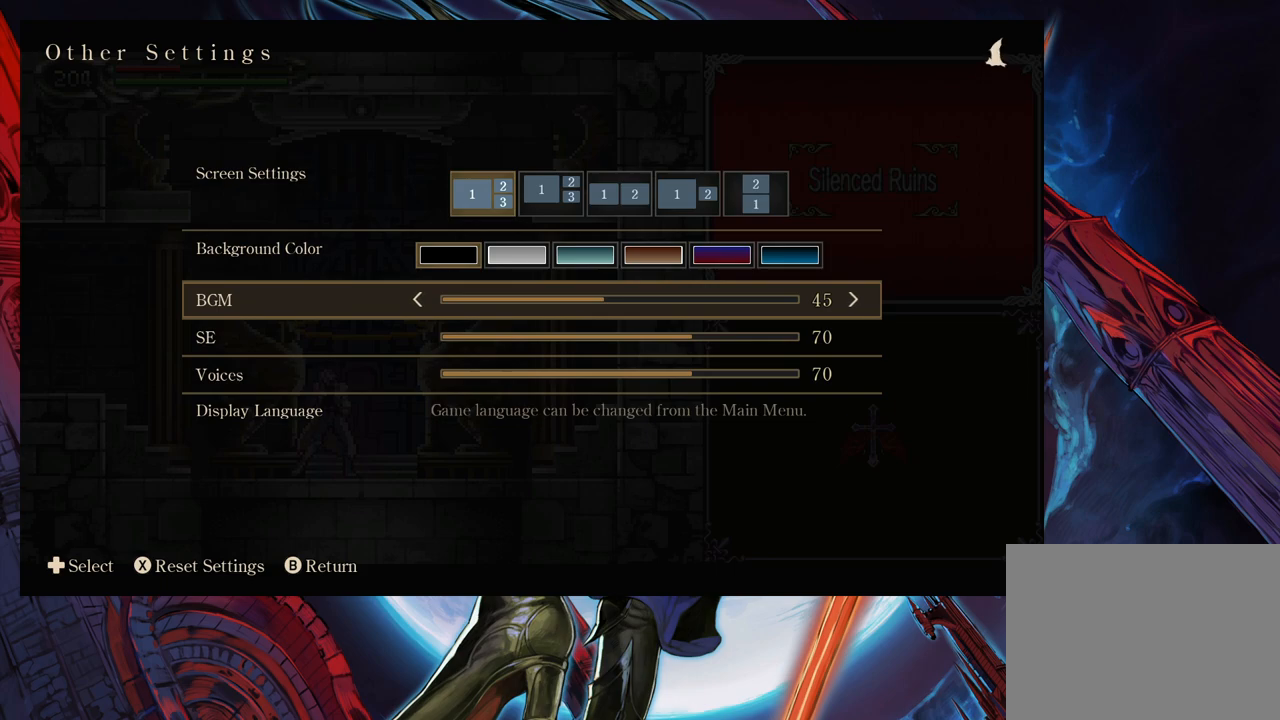
{"buttons": [], "left_stick": "left", "right_stick": "center", "events": [[33, "B", "up"], [67, "left_stick", "left"], [83, "B", "down"], [333, "B", "up"], [383, "B", "down"], [483, "B", "up"]]}
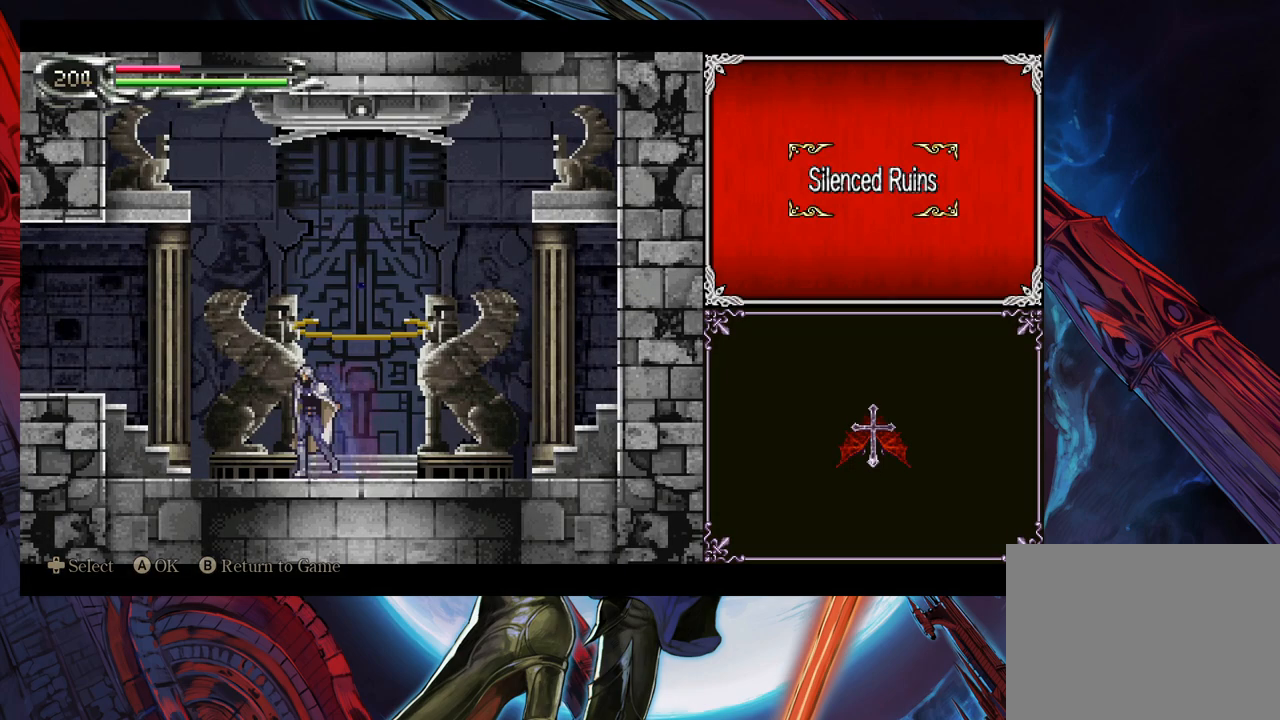
{"buttons": [], "left_stick": "left", "right_stick": "center", "events": []}
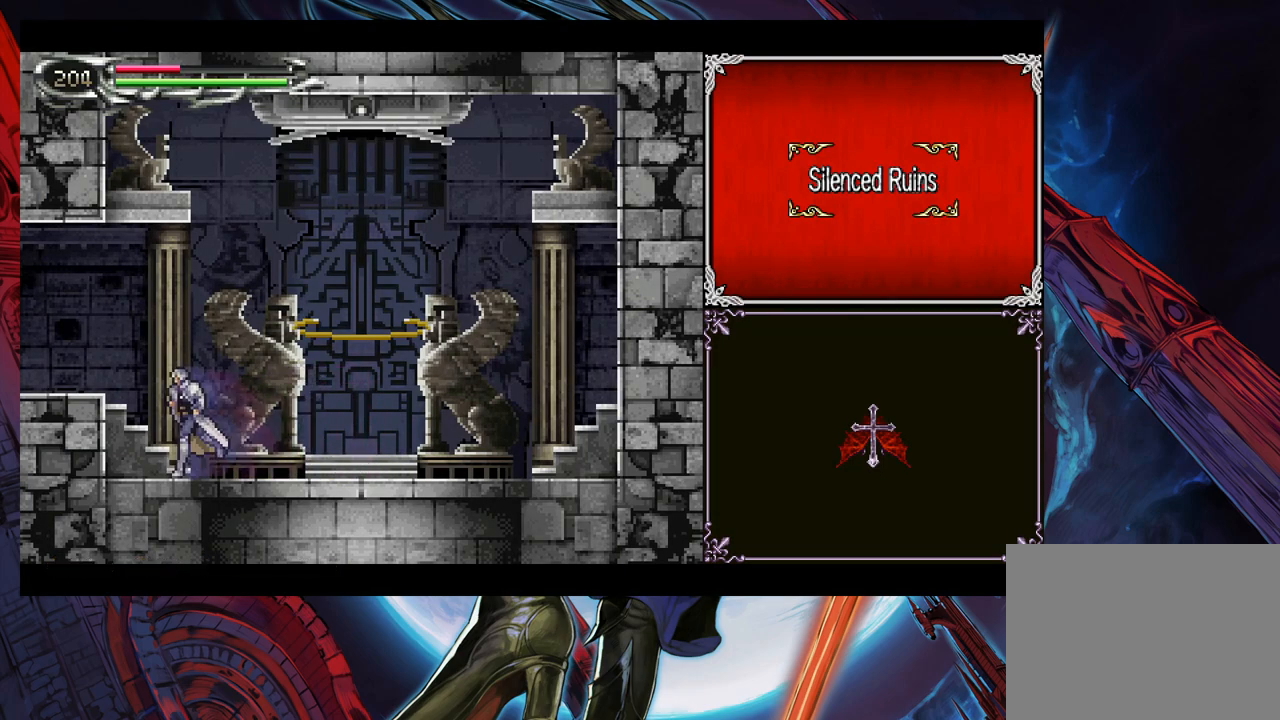
{"buttons": [], "left_stick": "center", "right_stick": "center", "events": [[183, "left_stick", "center"]]}
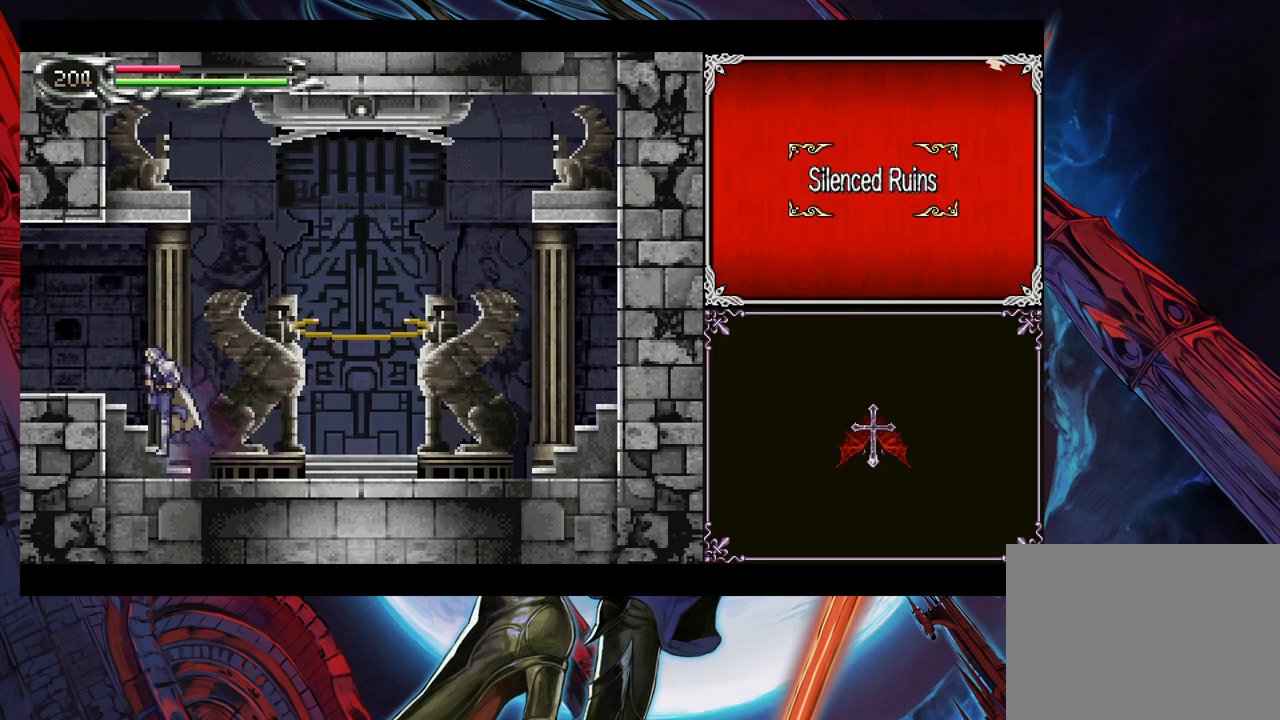
{"buttons": [], "left_stick": "center", "right_stick": "center", "events": []}
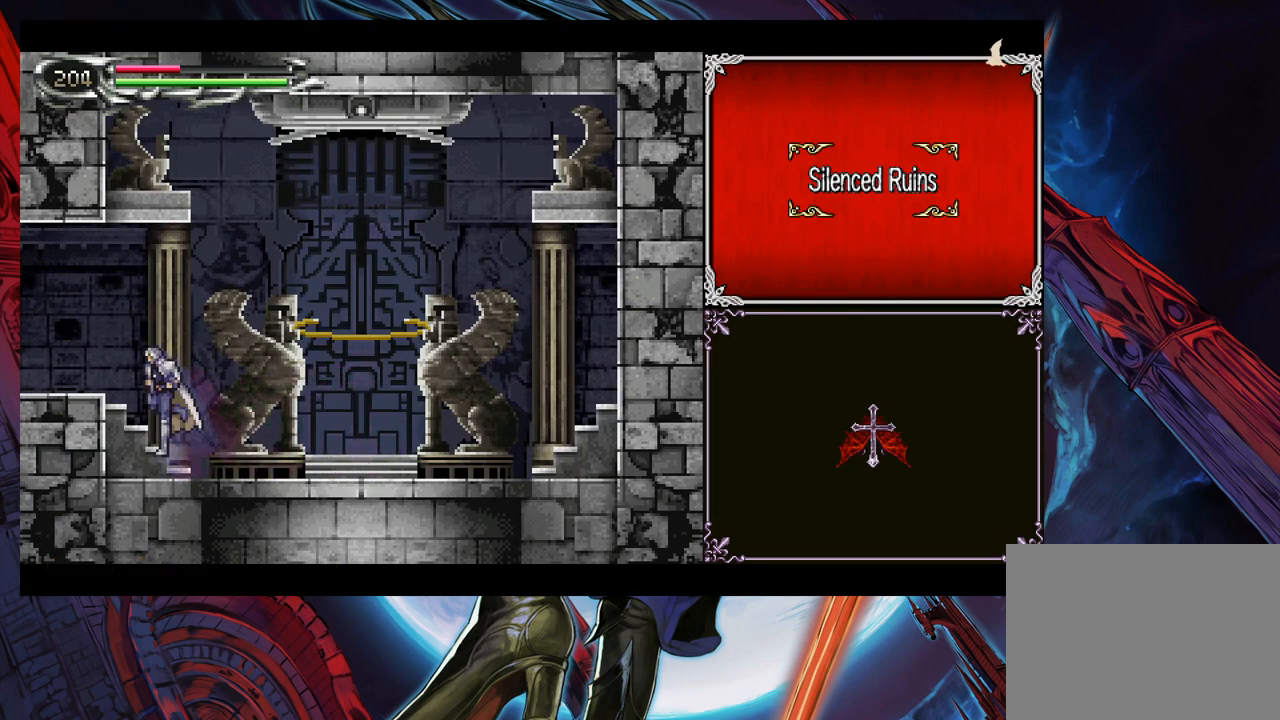
{"buttons": [], "left_stick": "center", "right_stick": "center", "events": []}
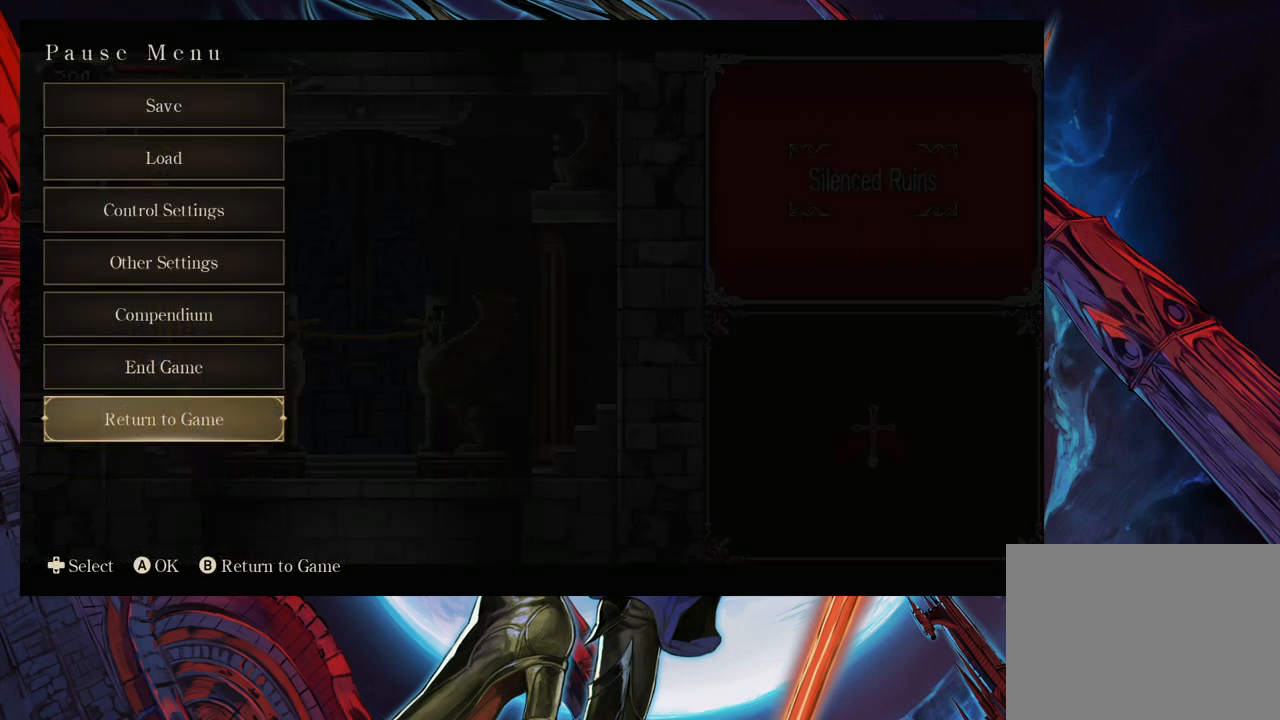
{"buttons": [], "left_stick": "up", "right_stick": "center", "events": [[117, "left_stick", "up"]]}
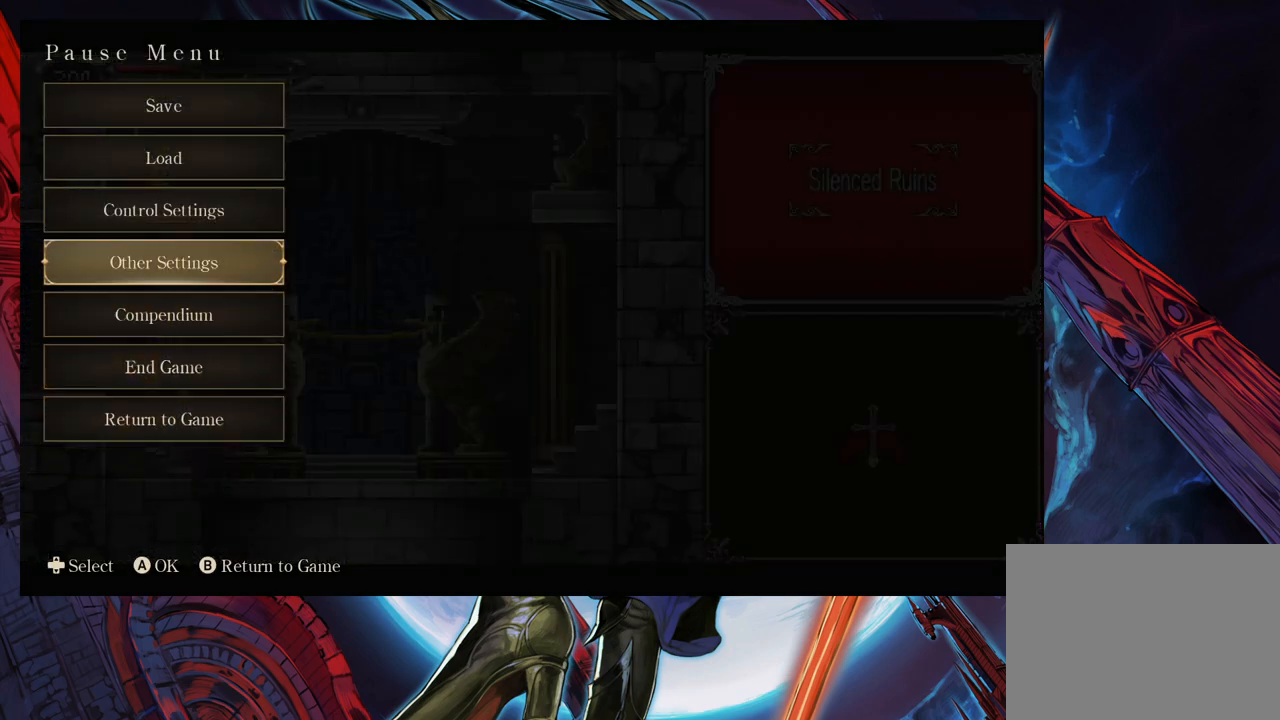
{"buttons": [], "left_stick": "center", "right_stick": "center", "events": [[117, "left_stick", "center"]]}
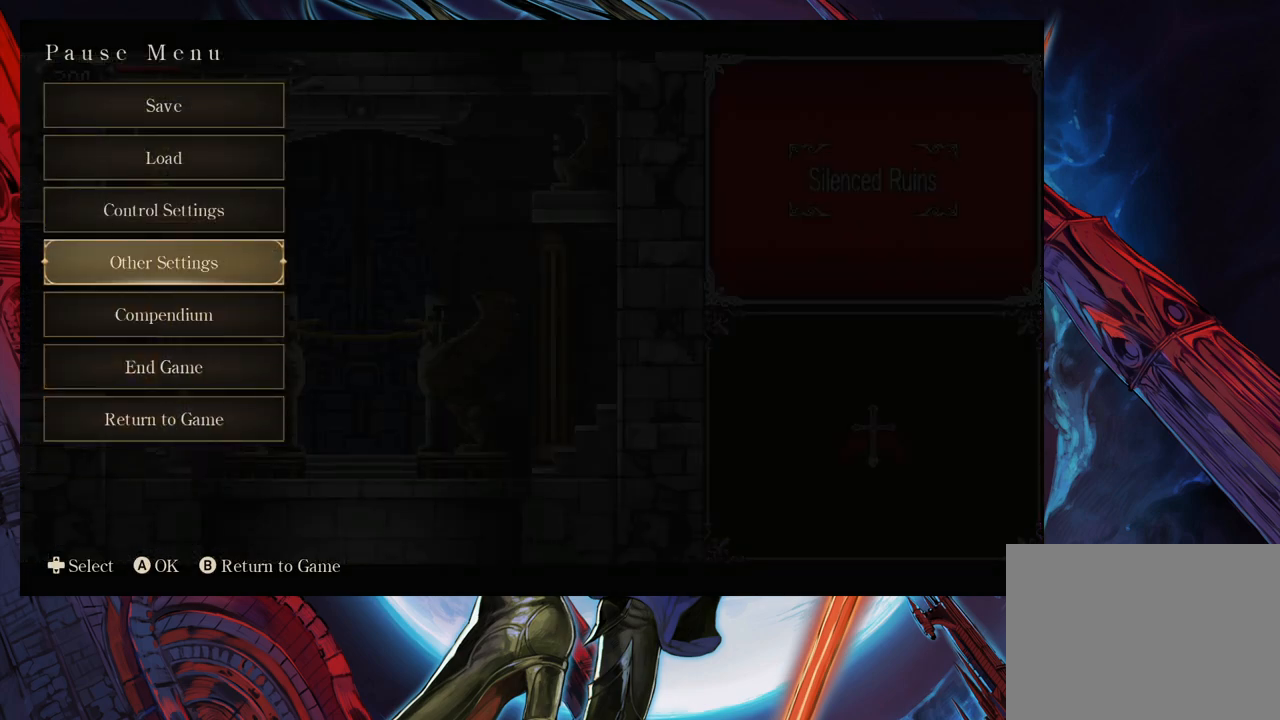
{"buttons": [], "left_stick": "center", "right_stick": "center", "events": [[83, "left_stick", "up"], [217, "left_stick", "center"]]}
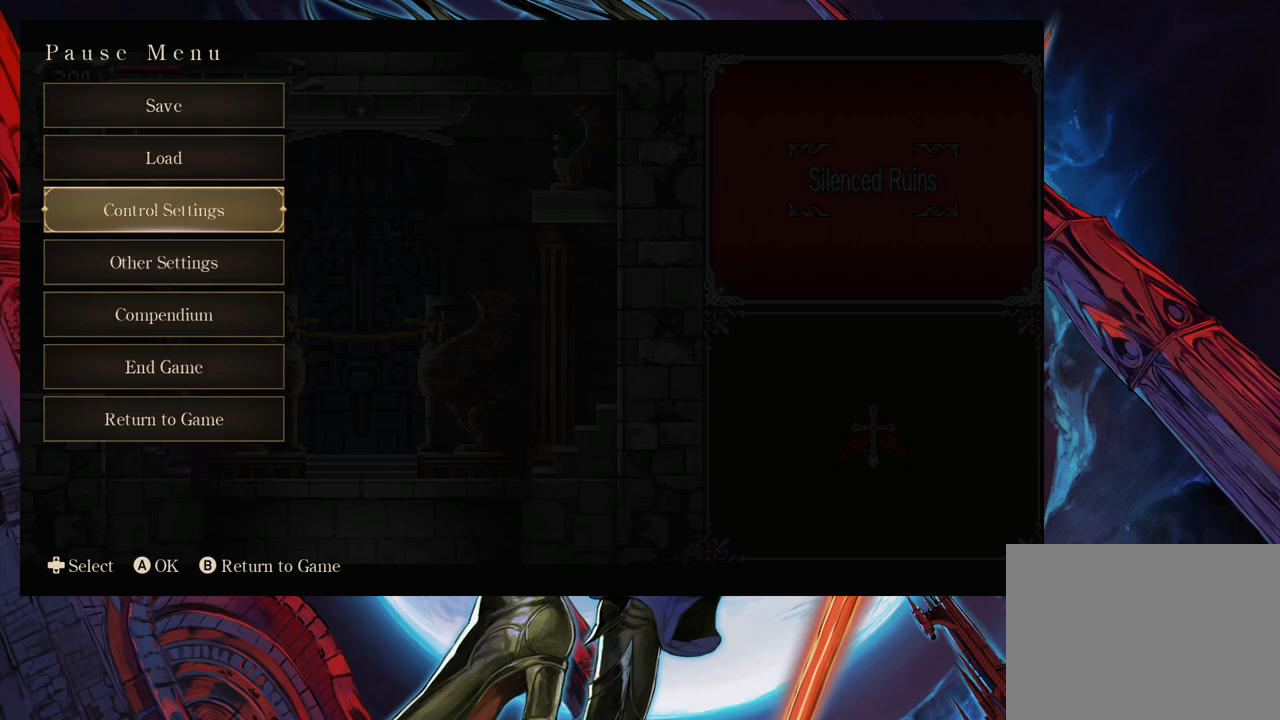
{"buttons": [], "left_stick": "center", "right_stick": "center", "events": []}
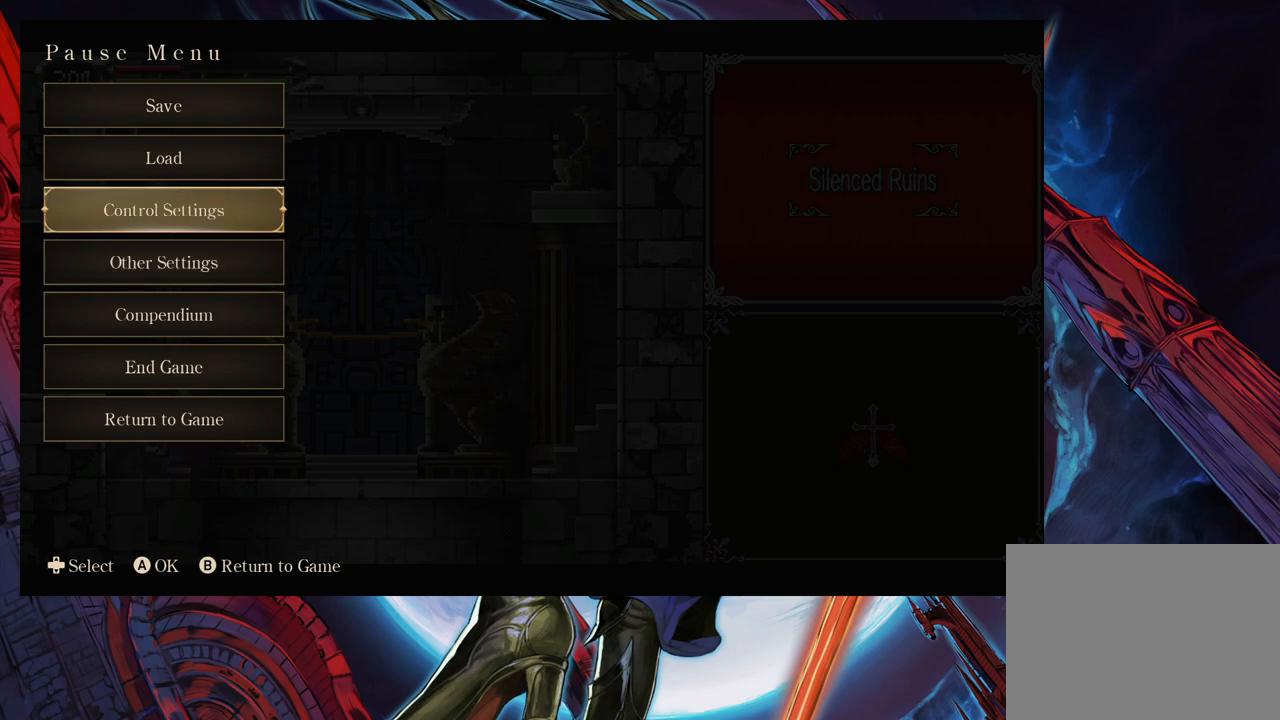
{"buttons": [], "left_stick": "center", "right_stick": "center", "events": [[33, "left_stick", "down"], [83, "A", "down"], [133, "left_stick", "center"], [183, "A", "up"]]}
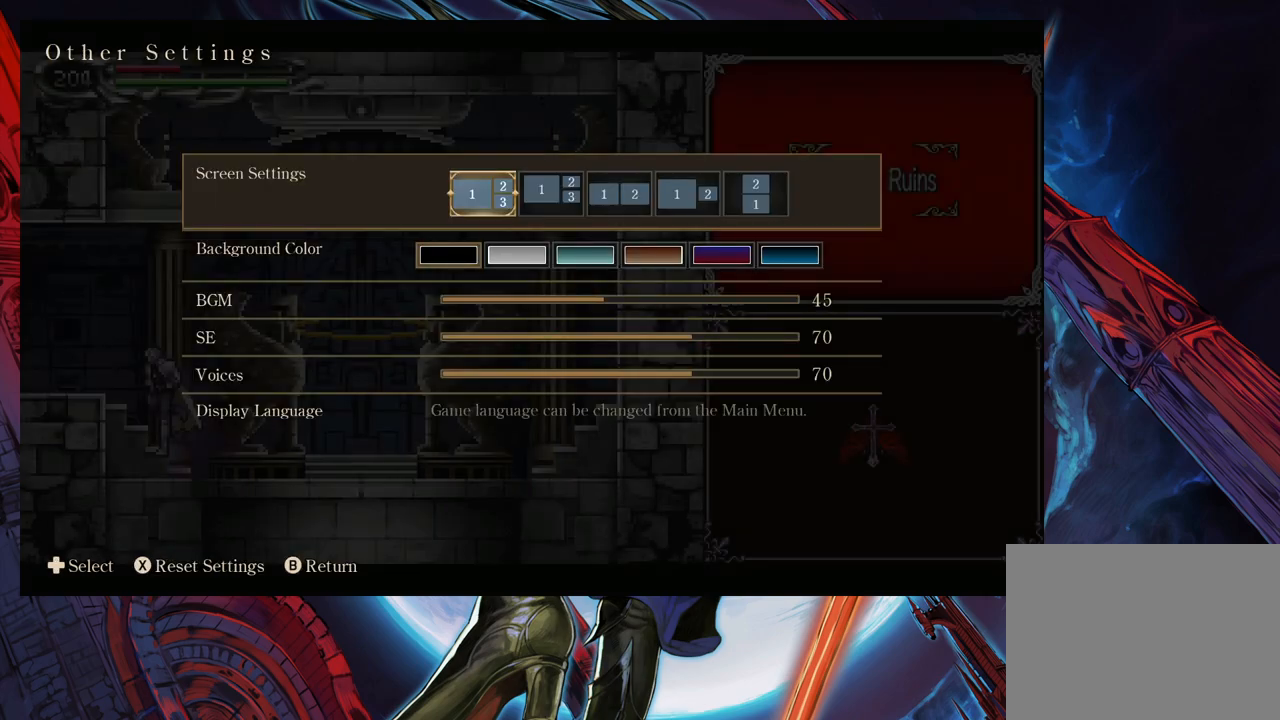
{"buttons": [], "left_stick": "right", "right_stick": "center", "events": [[167, "left_stick", "down"], [267, "left_stick", "center"], [417, "left_stick", "right"]]}
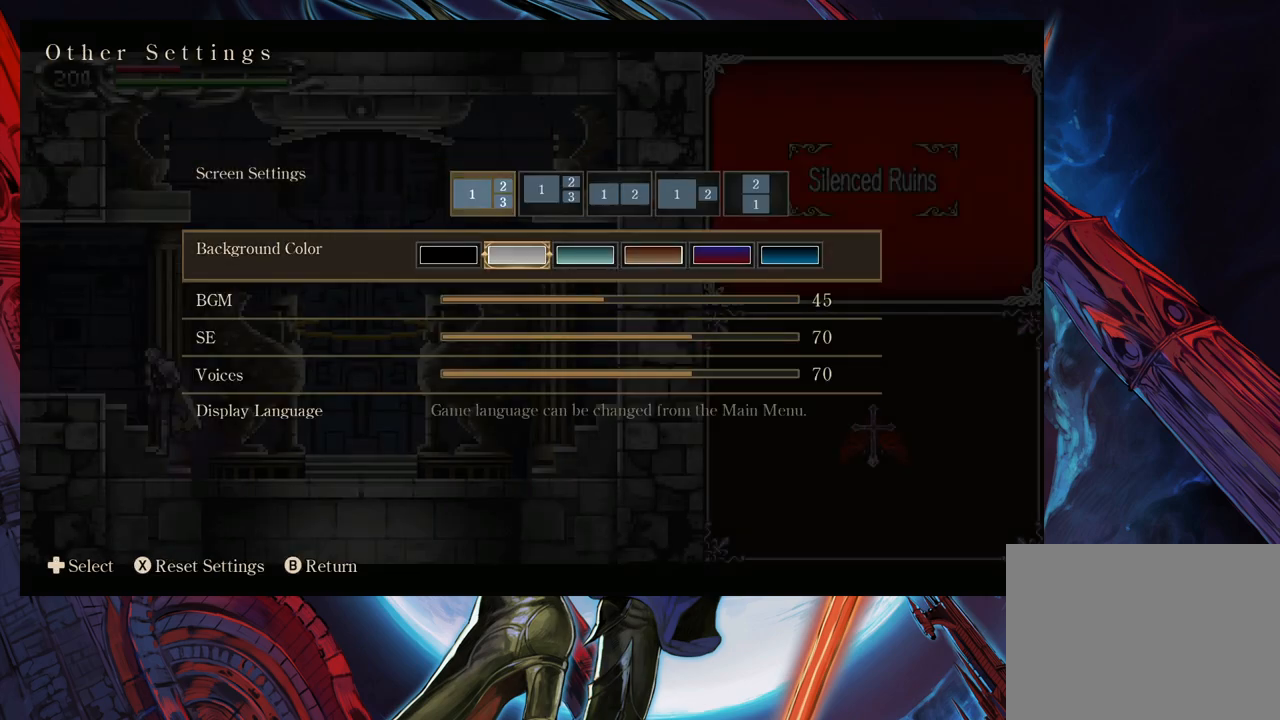
{"buttons": ["A"], "left_stick": "center", "right_stick": "center", "events": [[33, "left_stick", "center"], [467, "A", "down"]]}
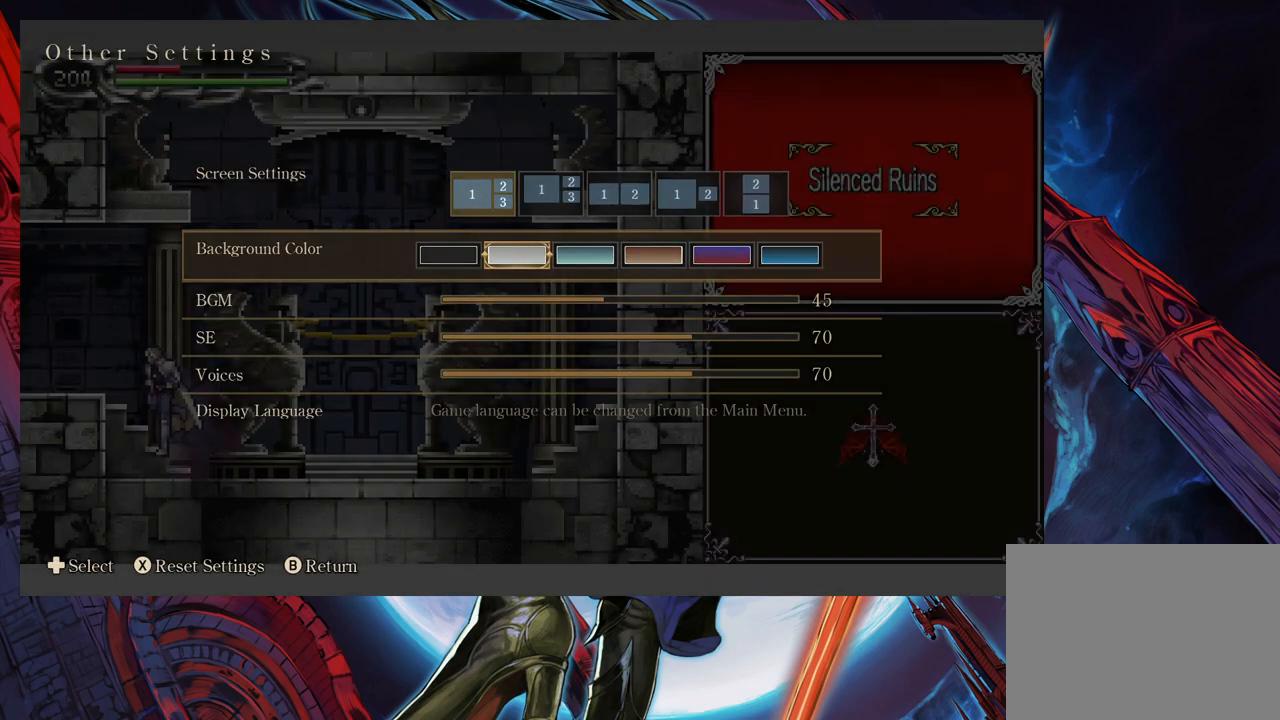
{"buttons": [], "left_stick": "center", "right_stick": "center", "events": [[83, "A", "up"]]}
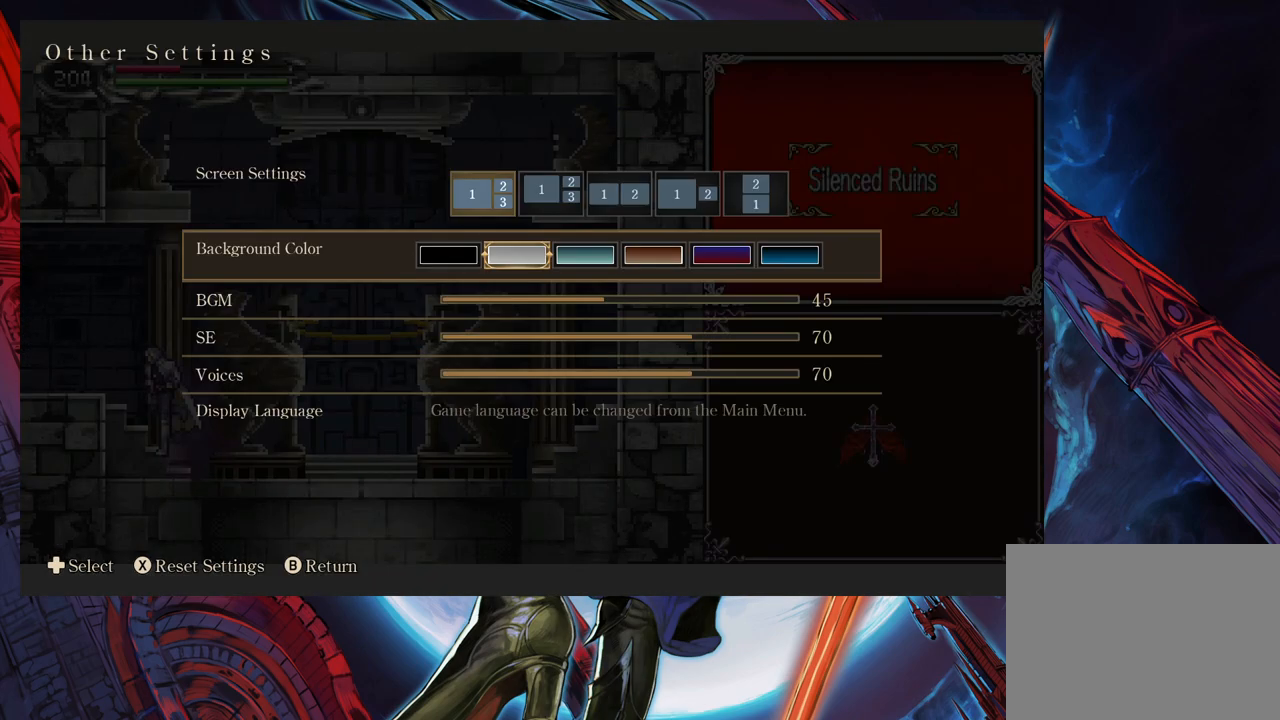
{"buttons": [], "left_stick": "center", "right_stick": "center", "events": [[183, "B", "down"], [283, "B", "up"]]}
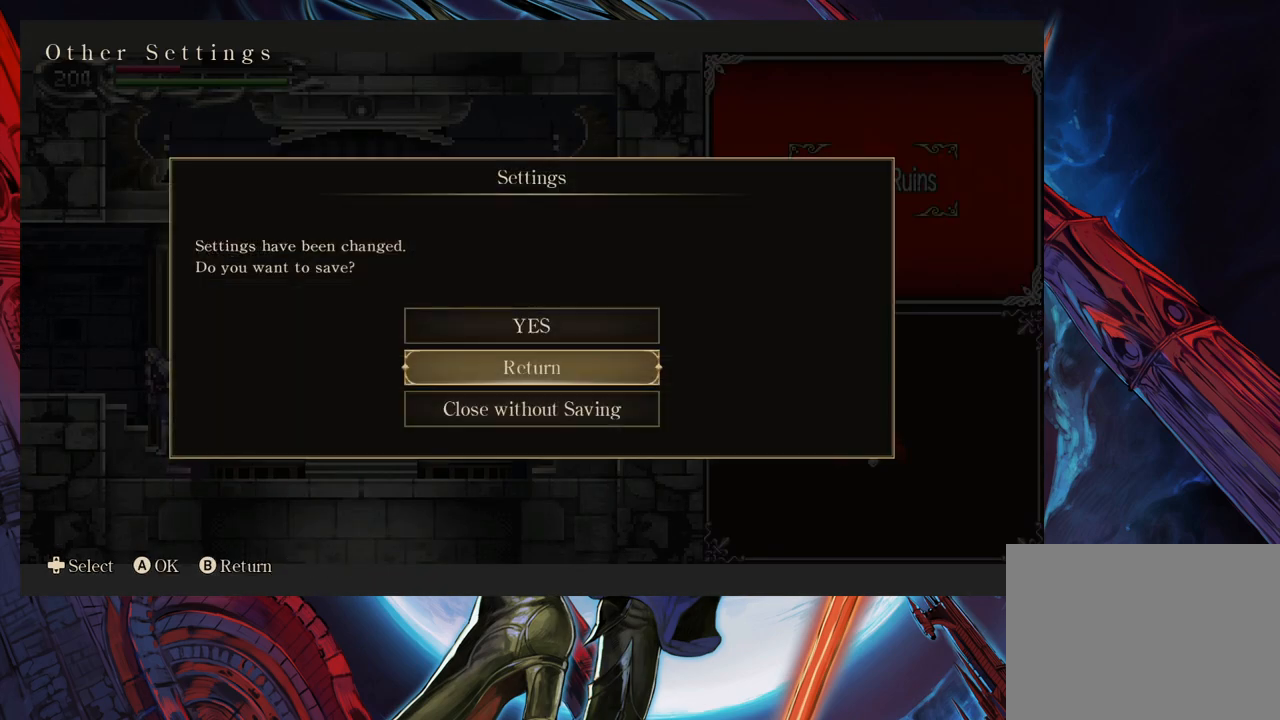
{"buttons": [], "left_stick": "center", "right_stick": "center", "events": []}
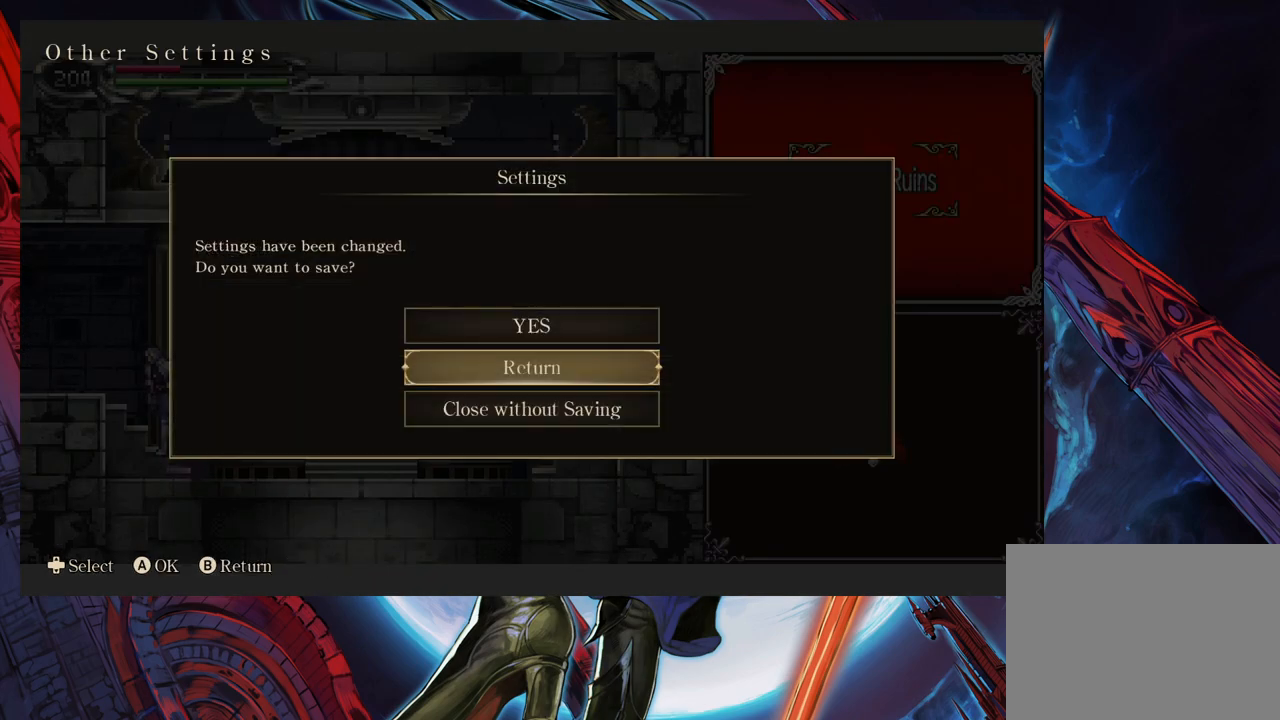
{"buttons": [], "left_stick": "center", "right_stick": "center", "events": []}
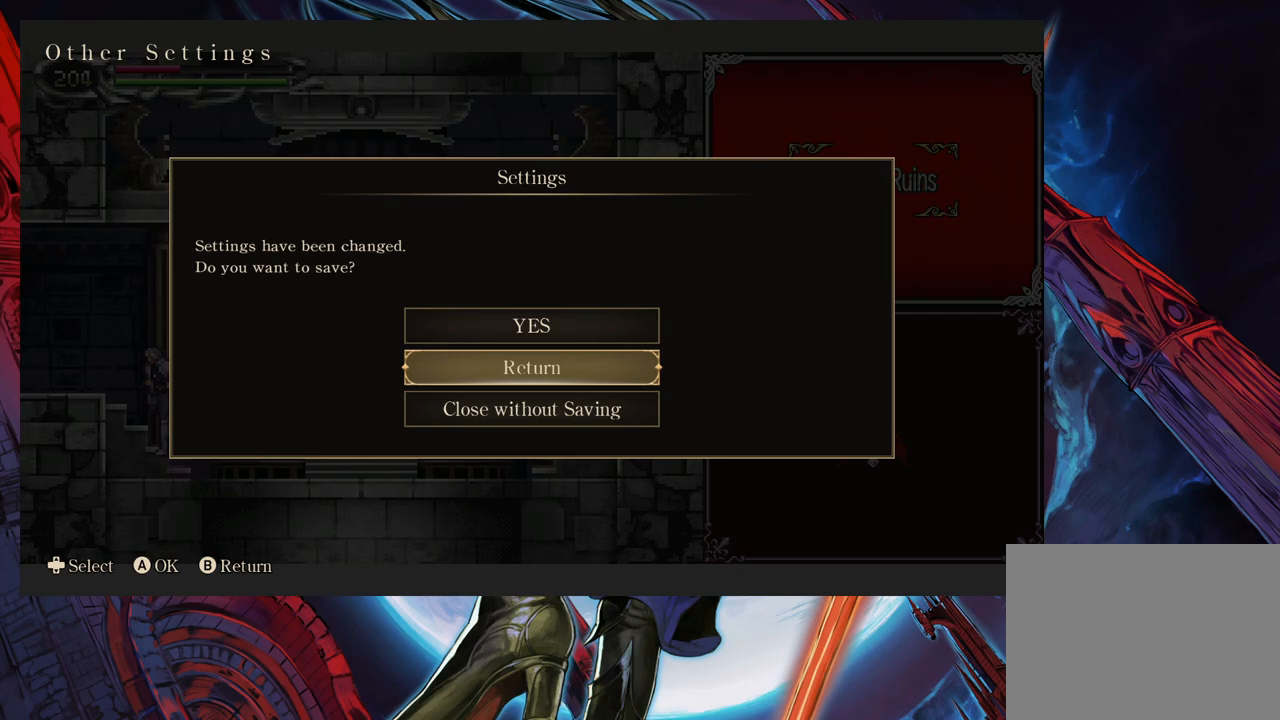
{"buttons": [], "left_stick": "center", "right_stick": "center", "events": [[133, "A", "down"], [233, "A", "up"]]}
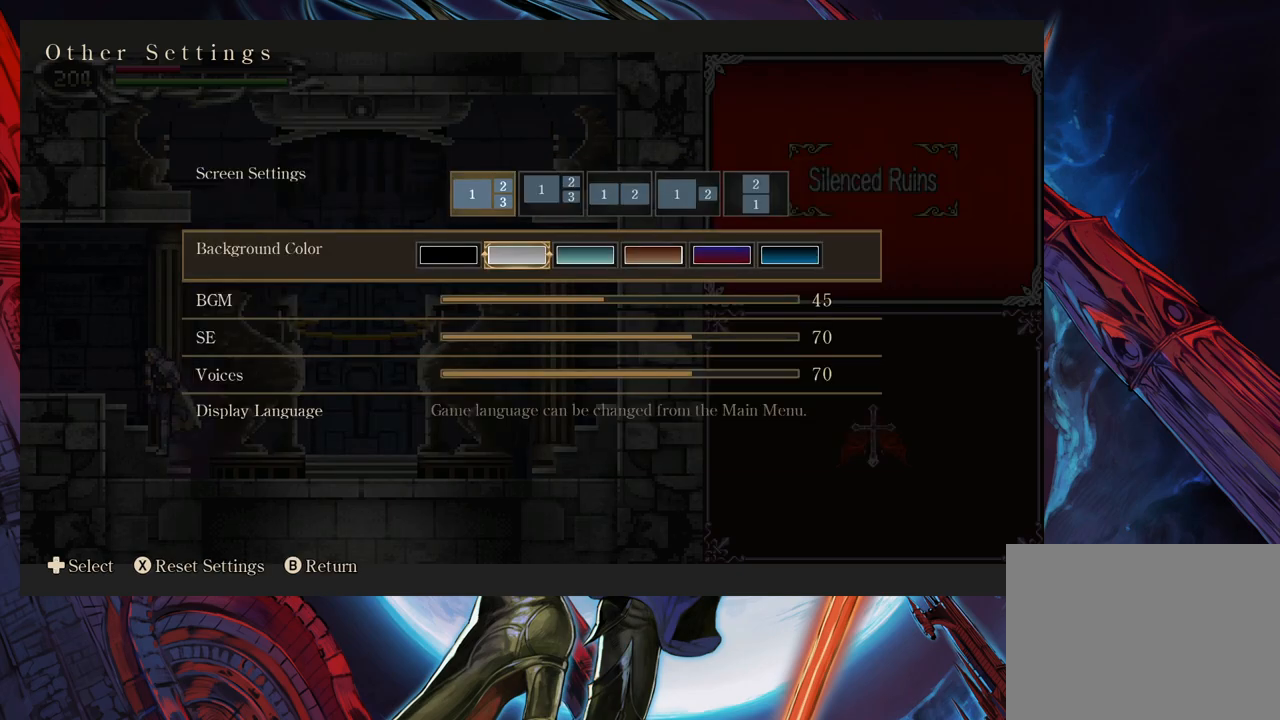
{"buttons": ["A"], "left_stick": "center", "right_stick": "center", "events": [[483, "A", "down"]]}
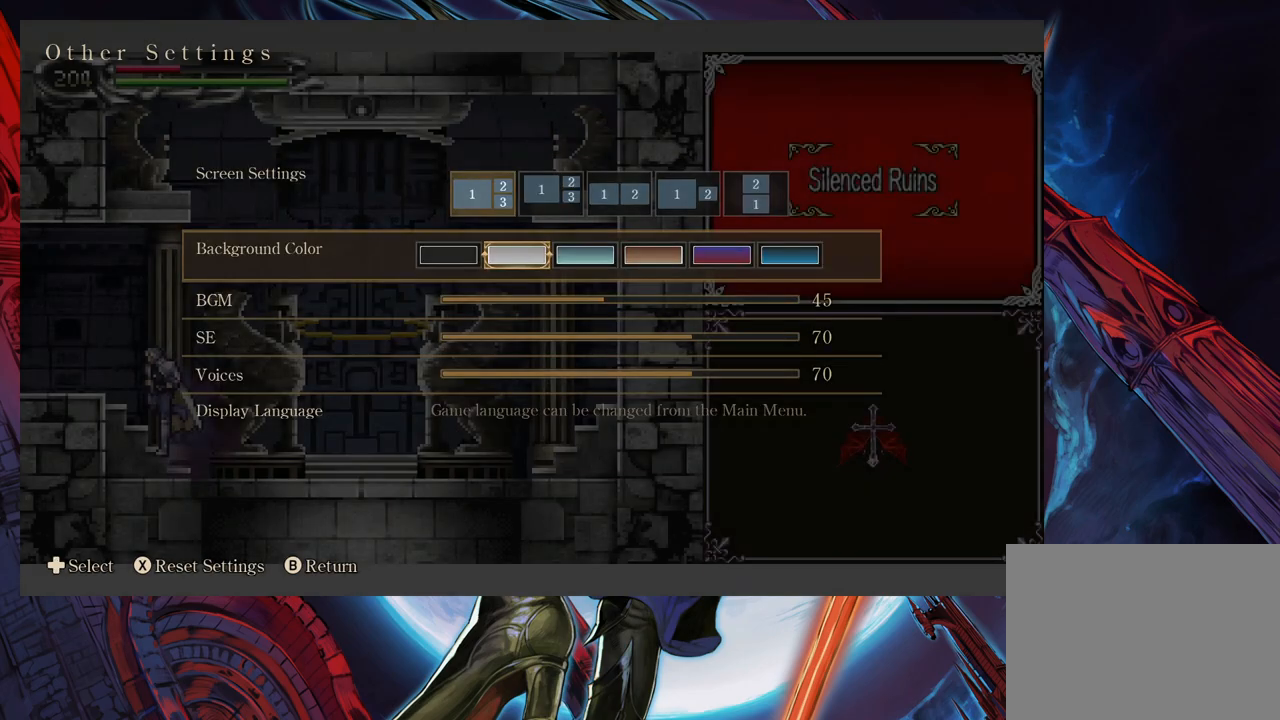
{"buttons": ["A"], "left_stick": "center", "right_stick": "center", "events": []}
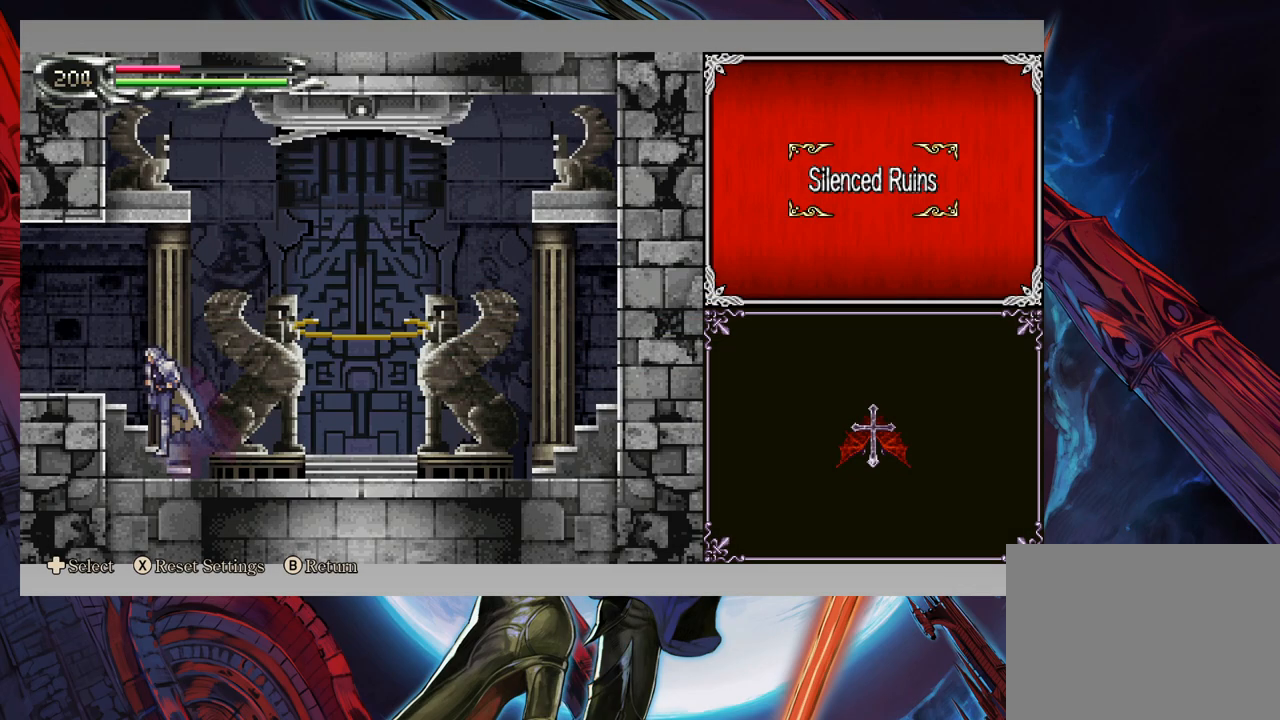
{"buttons": [], "left_stick": "center", "right_stick": "center", "events": [[483, "A", "up"]]}
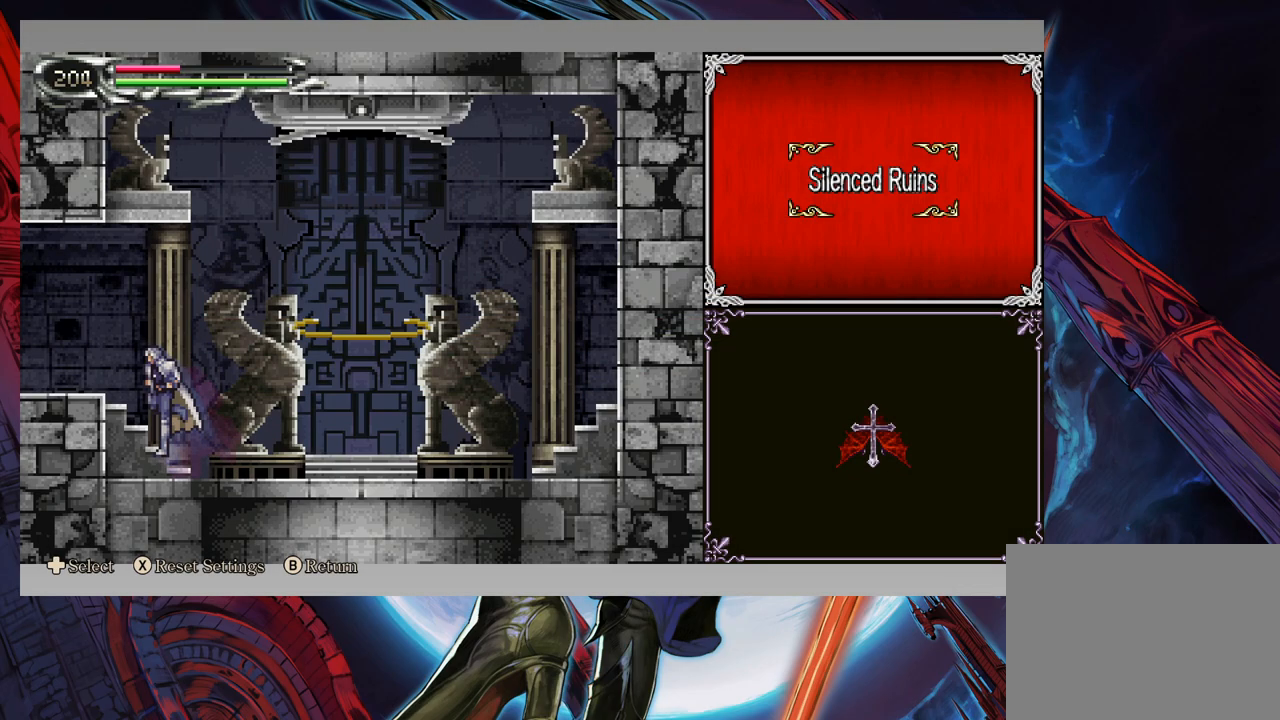
{"buttons": [], "left_stick": "center", "right_stick": "center", "events": [[233, "left_stick", "right"], [383, "left_stick", "center"]]}
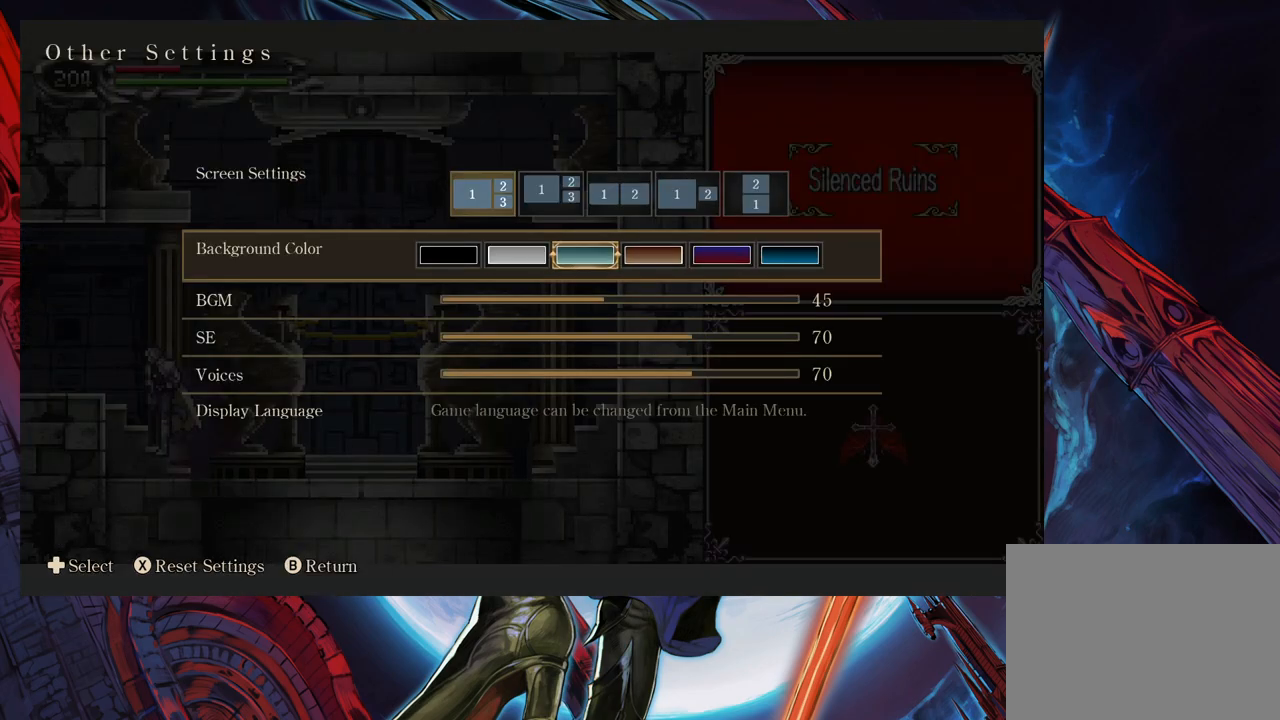
{"buttons": [], "left_stick": "center", "right_stick": "center", "events": []}
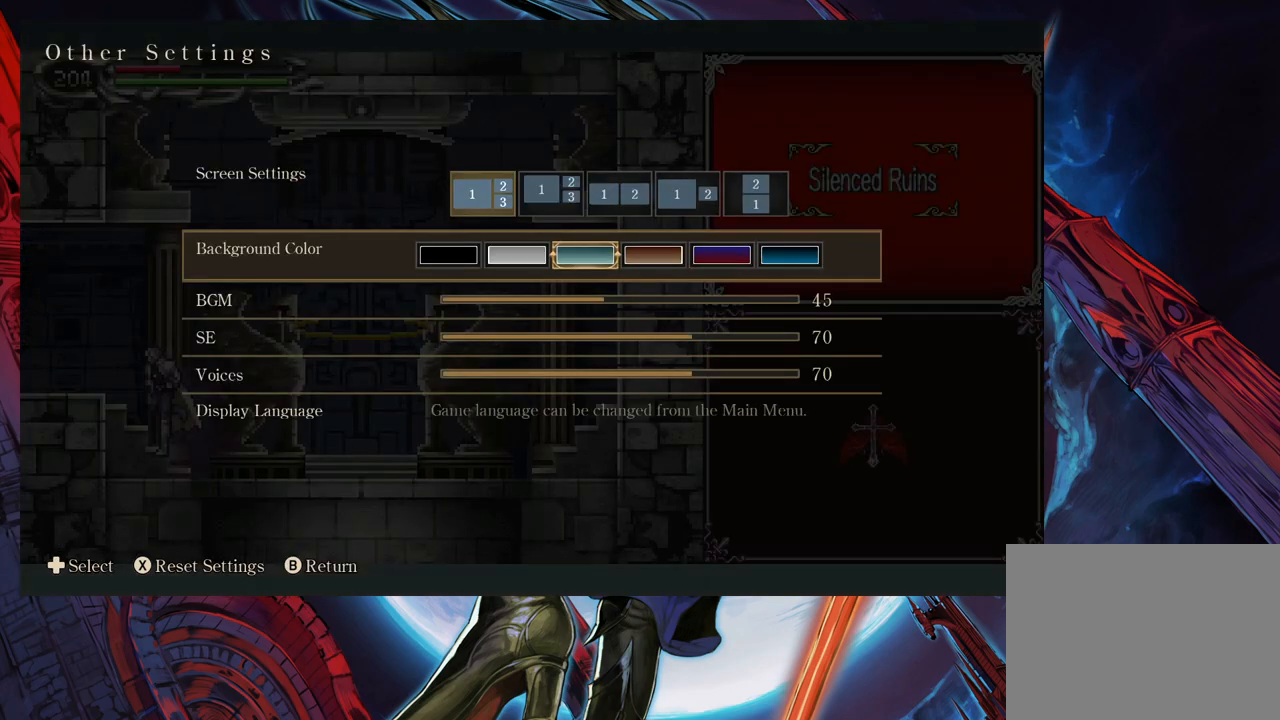
{"buttons": ["A"], "left_stick": "center", "right_stick": "center", "events": [[133, "A", "down"]]}
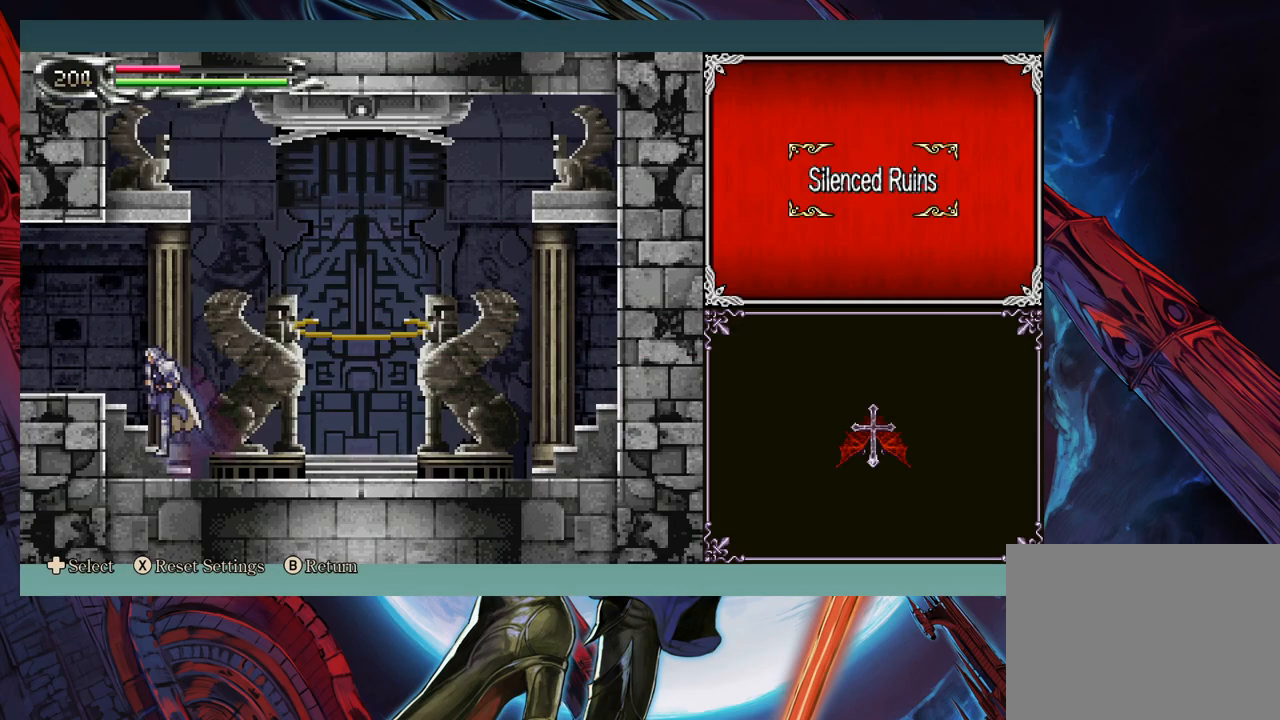
{"buttons": [], "left_stick": "center", "right_stick": "center", "events": [[383, "A", "up"]]}
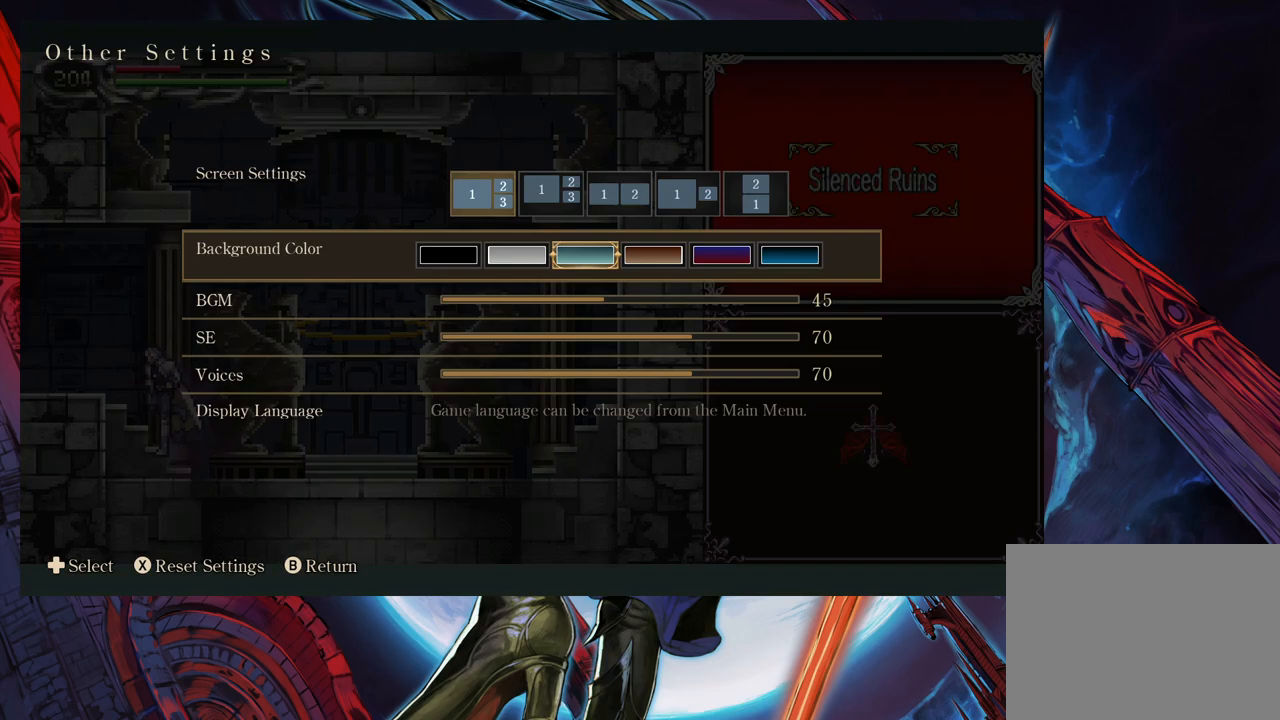
{"buttons": [], "left_stick": "right", "right_stick": "center", "events": [[117, "left_stick", "right"], [233, "left_stick", "center"], [433, "left_stick", "right"]]}